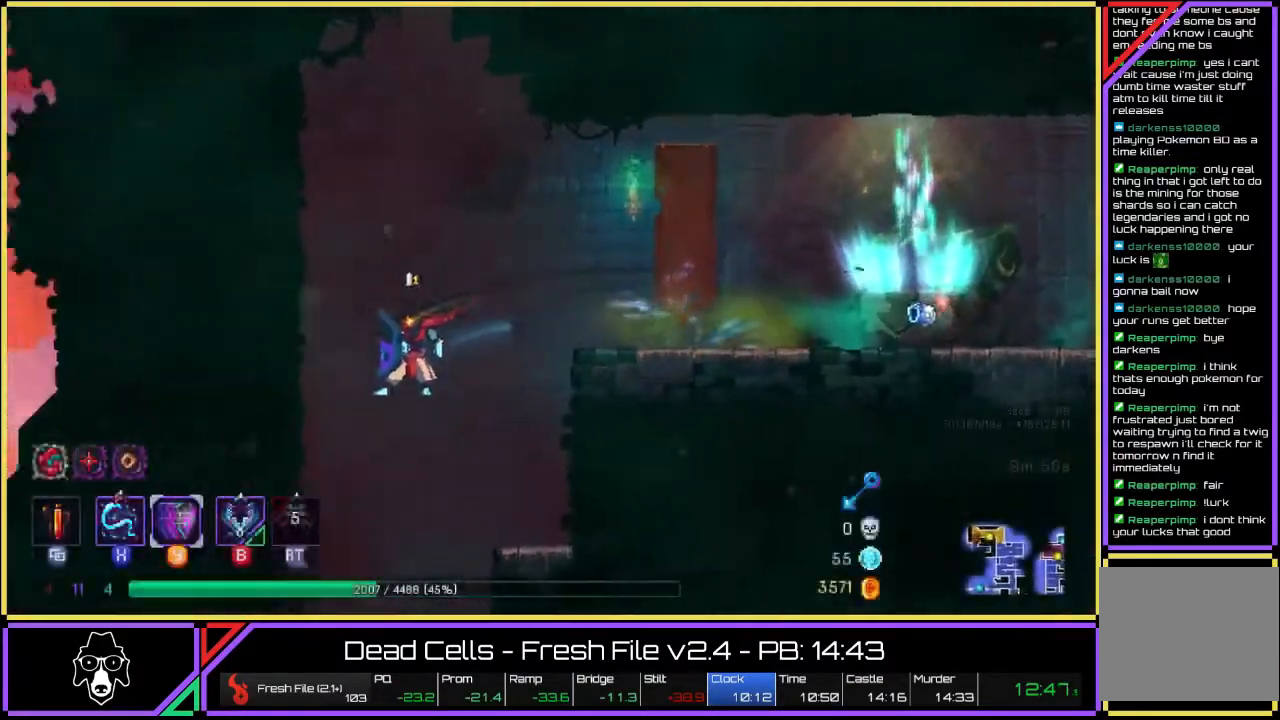
Gameplay with a controller (PlayStation layout); each line is a JSON object with the inputs held at the frame after it. "events" lists button and stick changes between this image and that frame as [ms after this image, input, new state], when the widget could be followed in between. Not read: L3 R1 R3.
{"buttons": [], "left_stick": "down-left", "right_stick": "center", "events": [[33, "TRIANGLE", "up"], [50, "L2", "up"], [217, "CROSS", "down"], [300, "CROSS", "up"], [367, "CROSS", "down"], [367, "left_stick", "down-left"], [433, "CROSS", "up"]]}
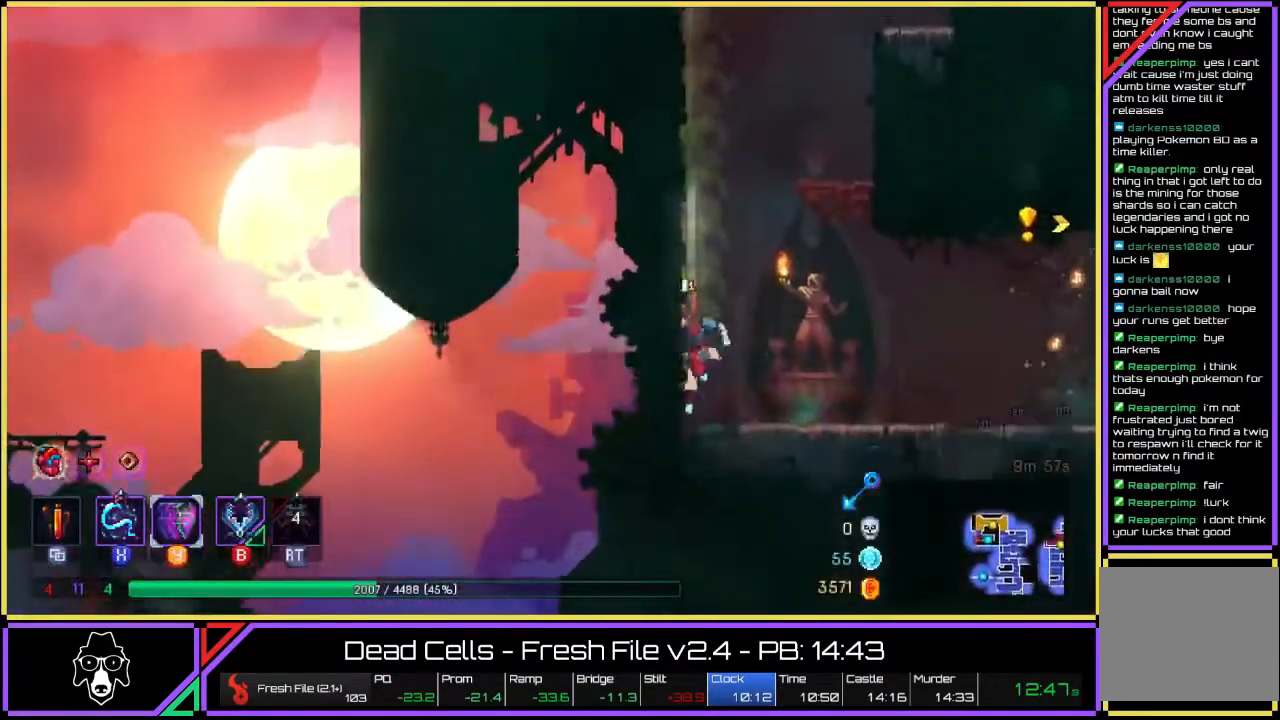
{"buttons": [], "left_stick": "right", "right_stick": "center", "events": [[317, "left_stick", "right"]]}
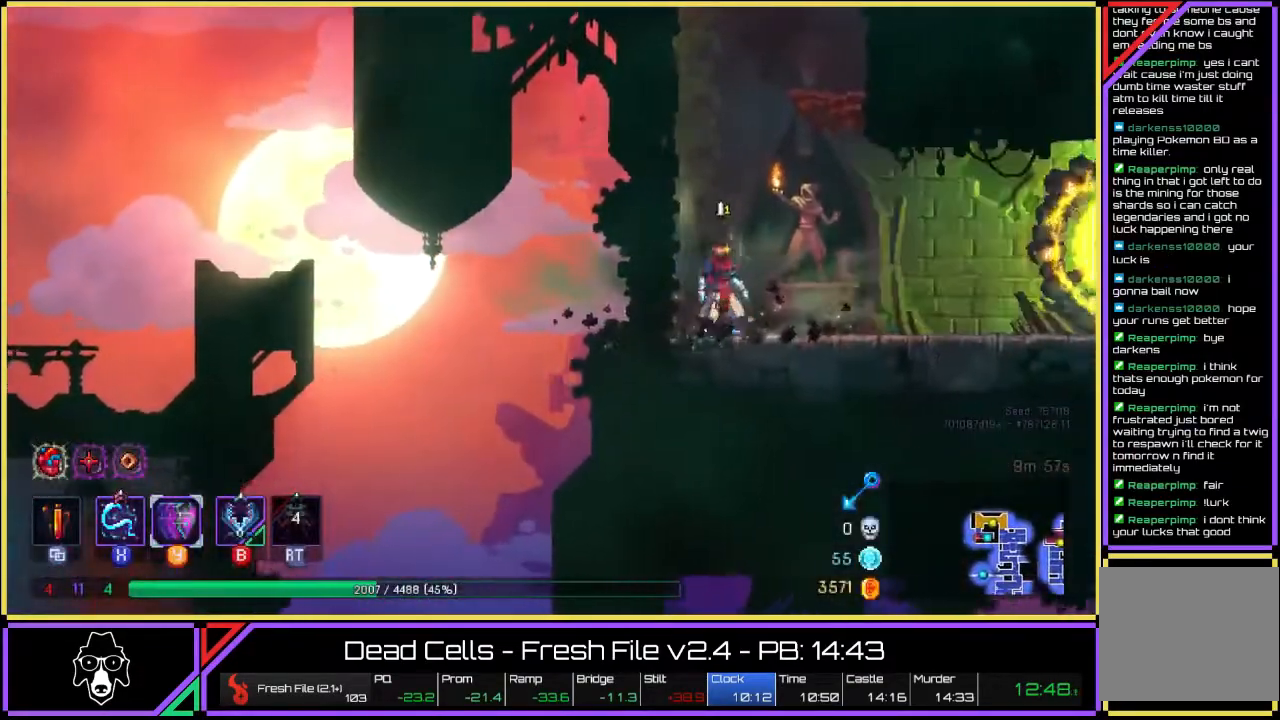
{"buttons": [], "left_stick": "left", "right_stick": "center", "events": [[117, "TRIANGLE", "down"], [200, "L2", "down"], [400, "TRIANGLE", "up"], [450, "L2", "up"], [483, "left_stick", "left"]]}
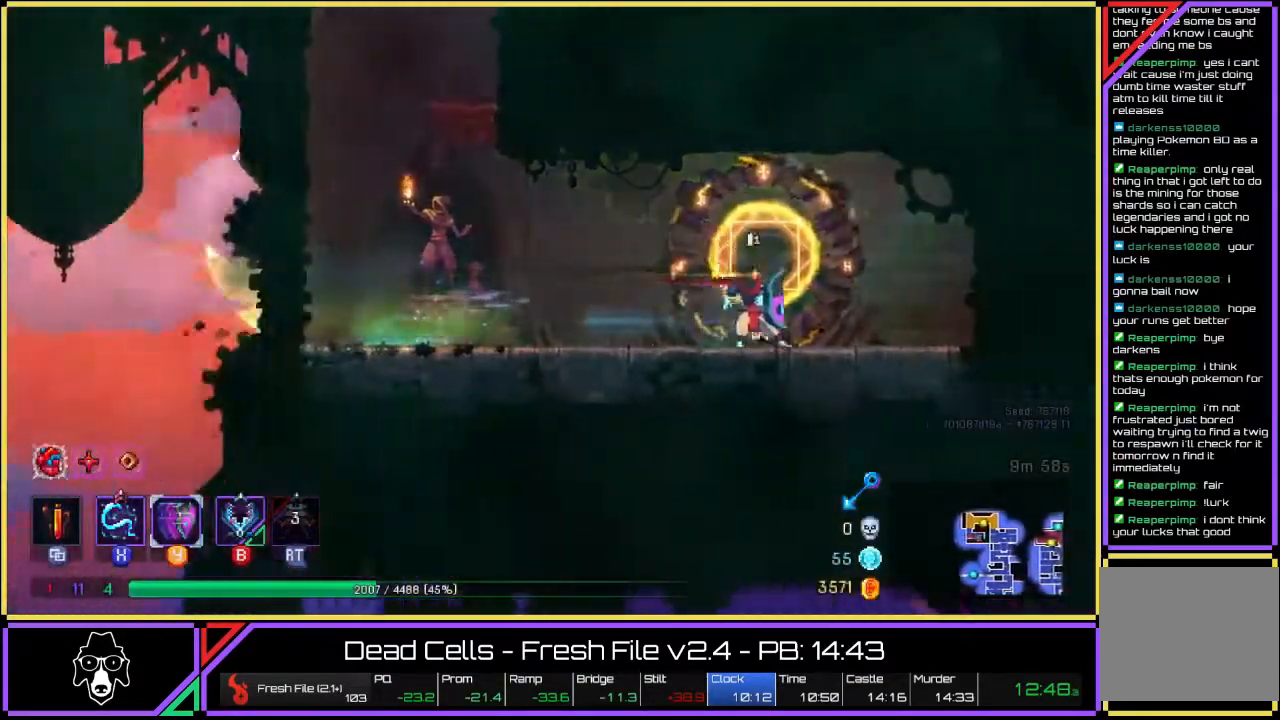
{"buttons": [], "left_stick": "down-left", "right_stick": "center", "events": [[33, "R2", "down"], [150, "R2", "up"], [450, "left_stick", "down-left"]]}
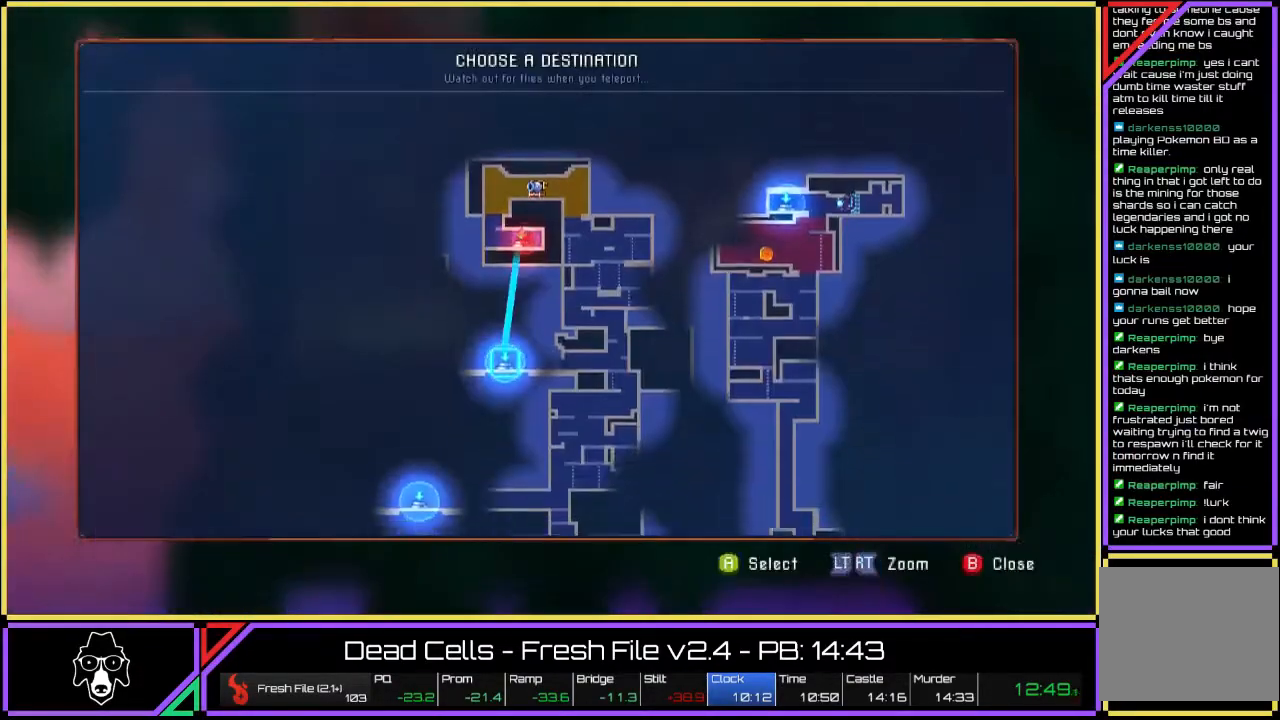
{"buttons": [], "left_stick": "center", "right_stick": "center", "events": [[83, "left_stick", "center"]]}
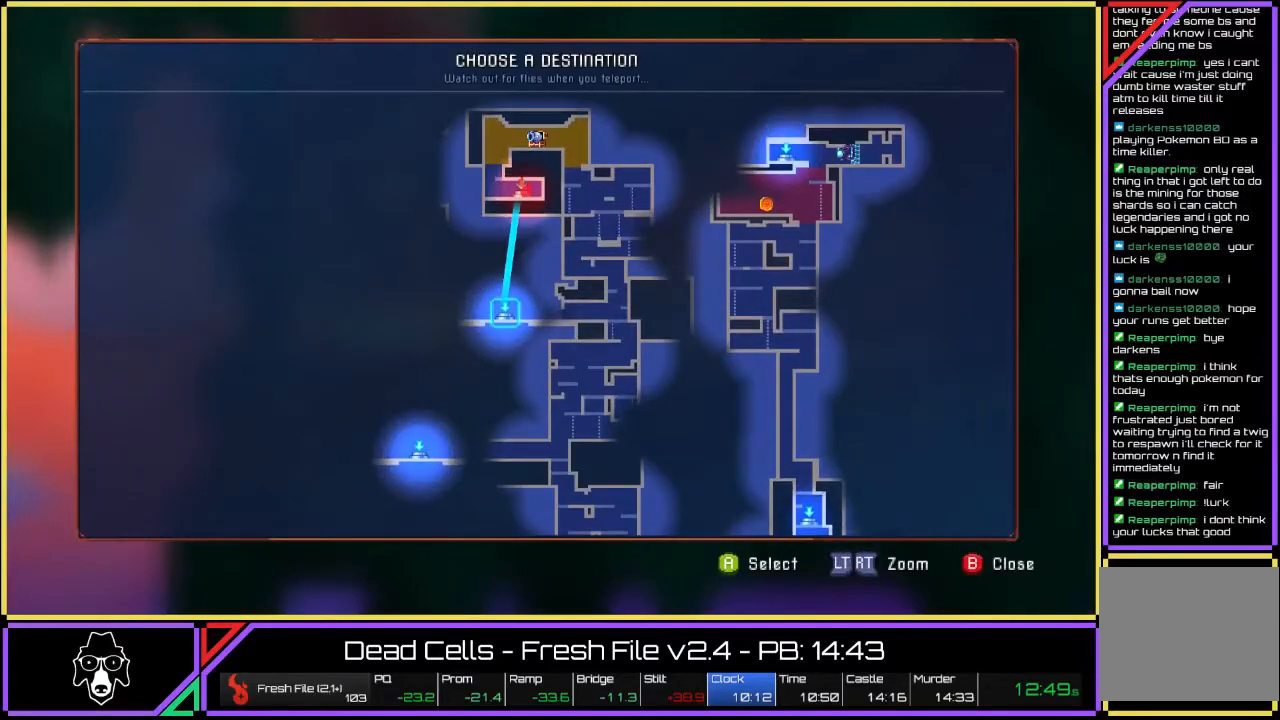
{"buttons": [], "left_stick": "center", "right_stick": "center", "events": [[233, "CROSS", "down"], [350, "CROSS", "up"]]}
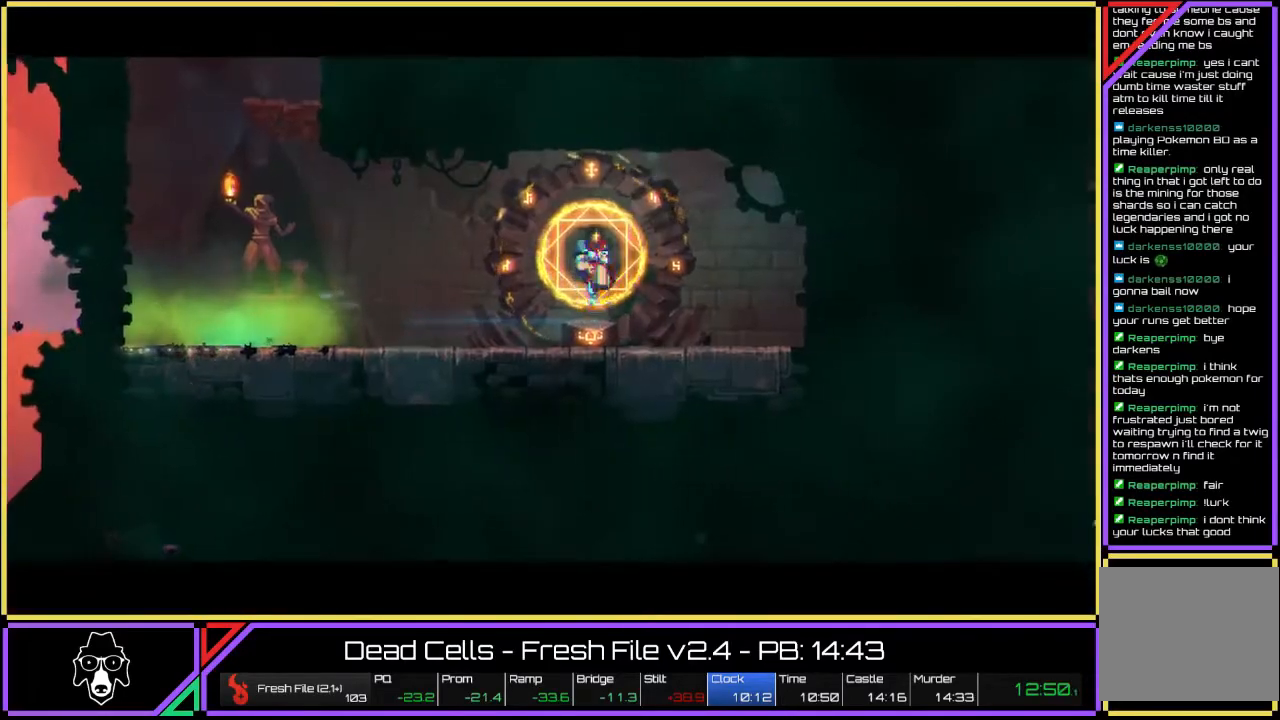
{"buttons": [], "left_stick": "center", "right_stick": "center", "events": []}
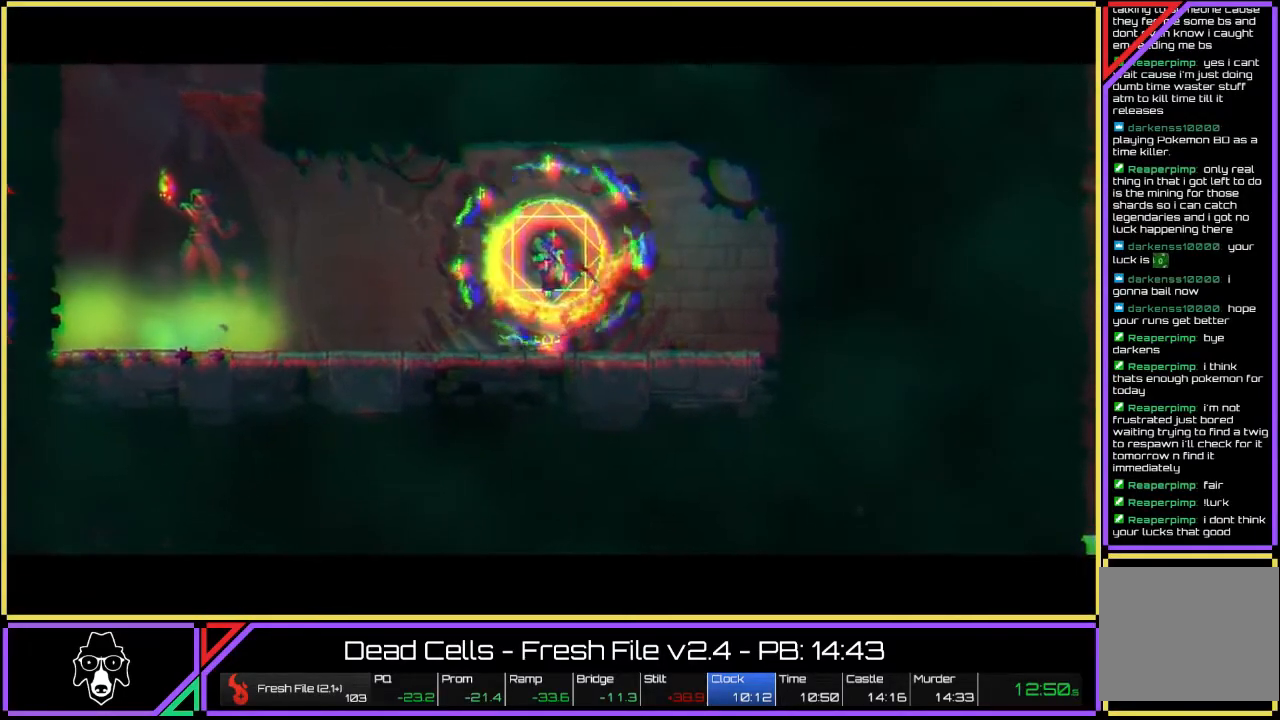
{"buttons": [], "left_stick": "center", "right_stick": "center", "events": []}
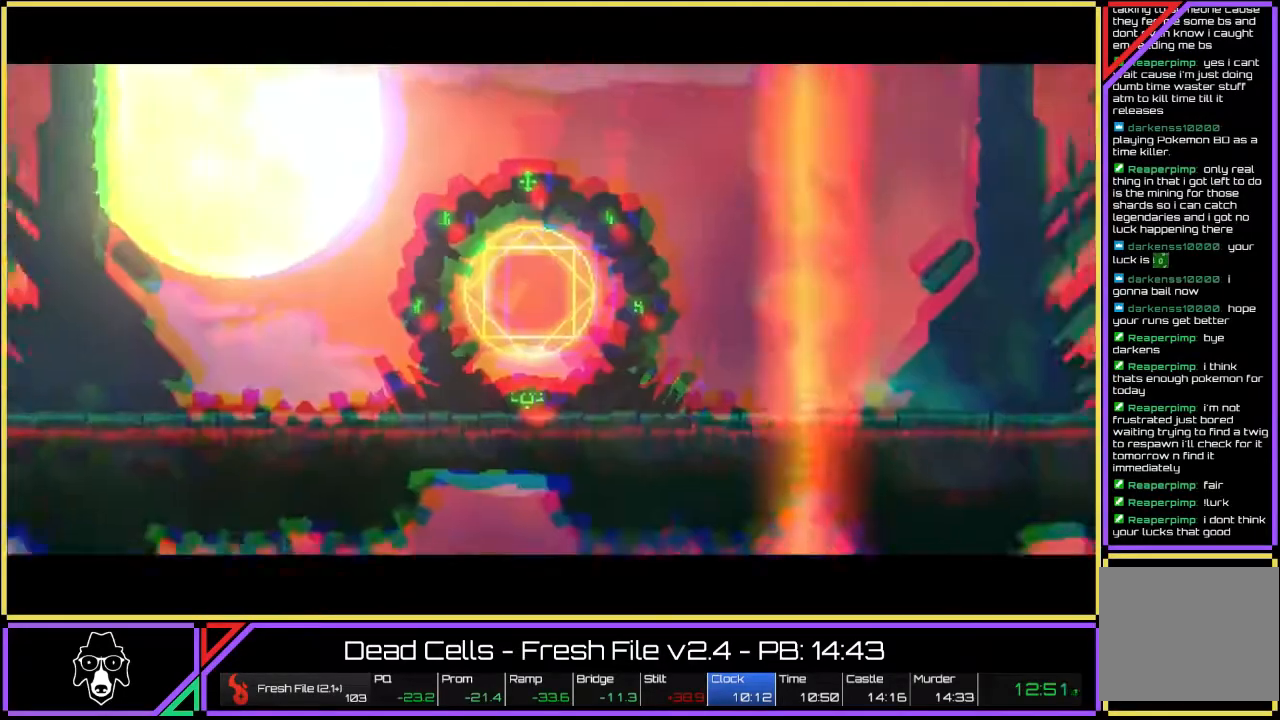
{"buttons": [], "left_stick": "left", "right_stick": "center", "events": [[350, "left_stick", "left"]]}
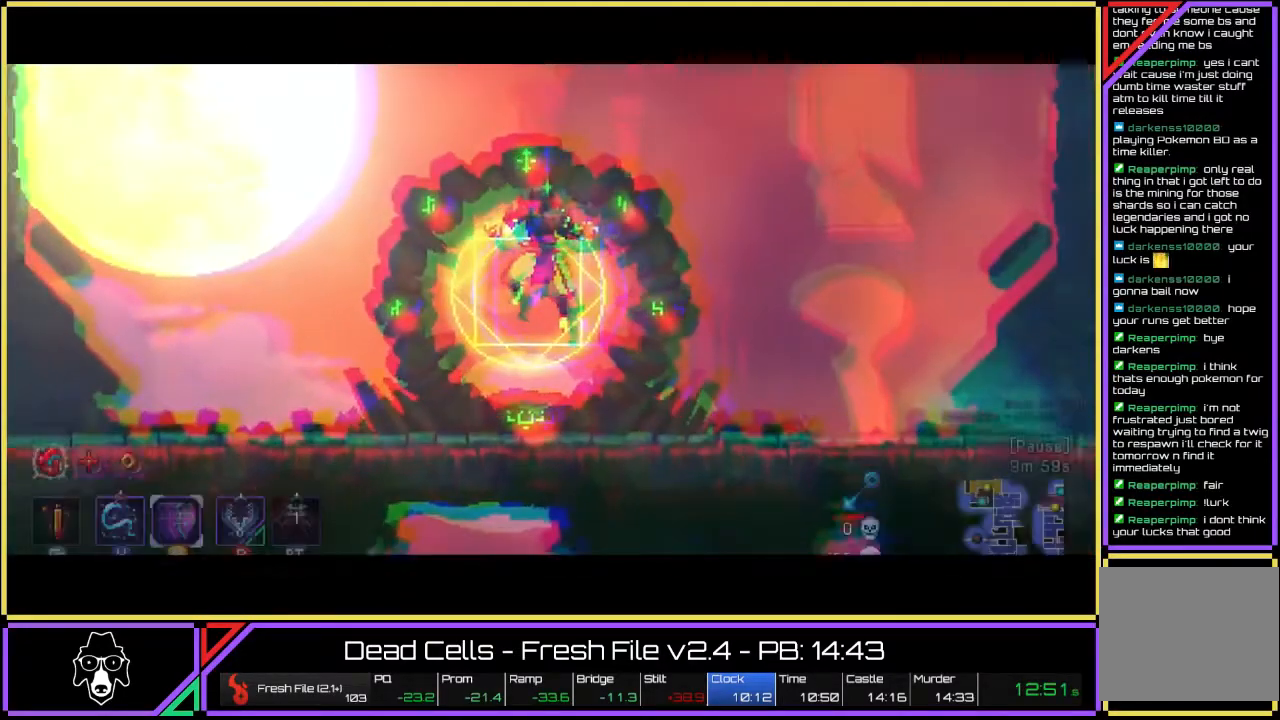
{"buttons": [], "left_stick": "left", "right_stick": "center", "events": []}
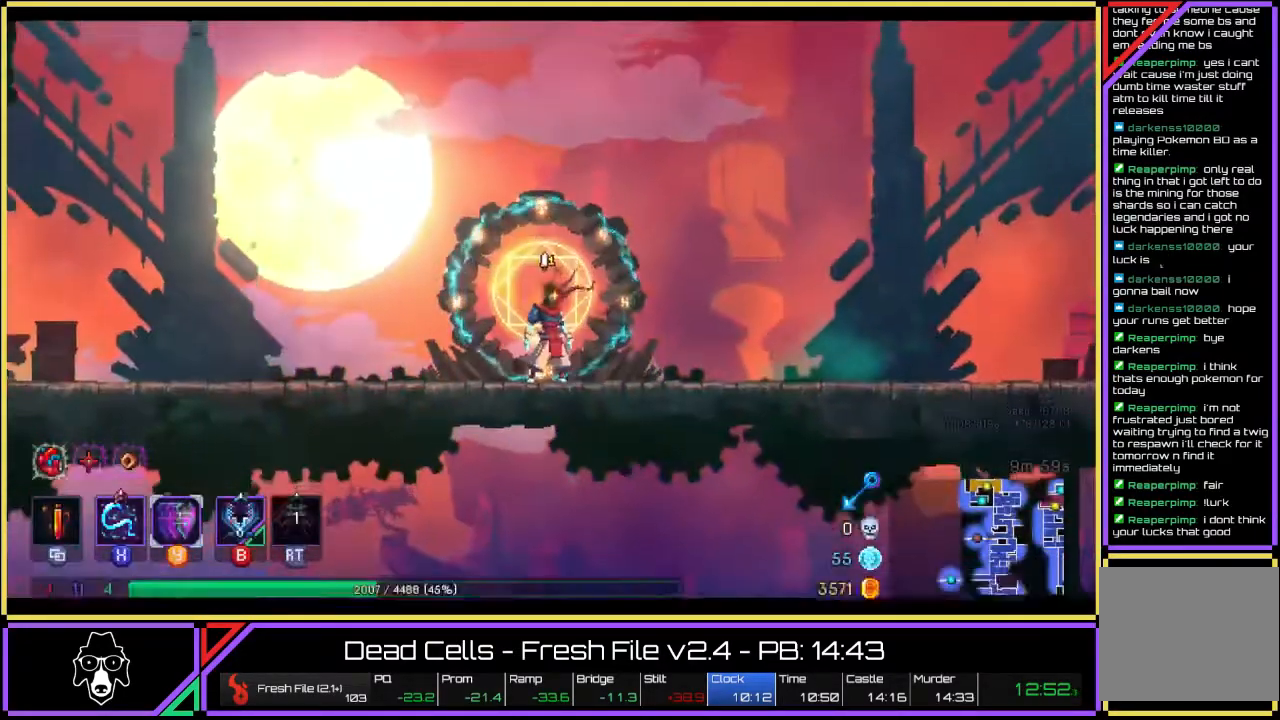
{"buttons": ["TRIANGLE", "L2"], "left_stick": "left", "right_stick": "center", "events": [[317, "TRIANGLE", "down"], [450, "L2", "down"]]}
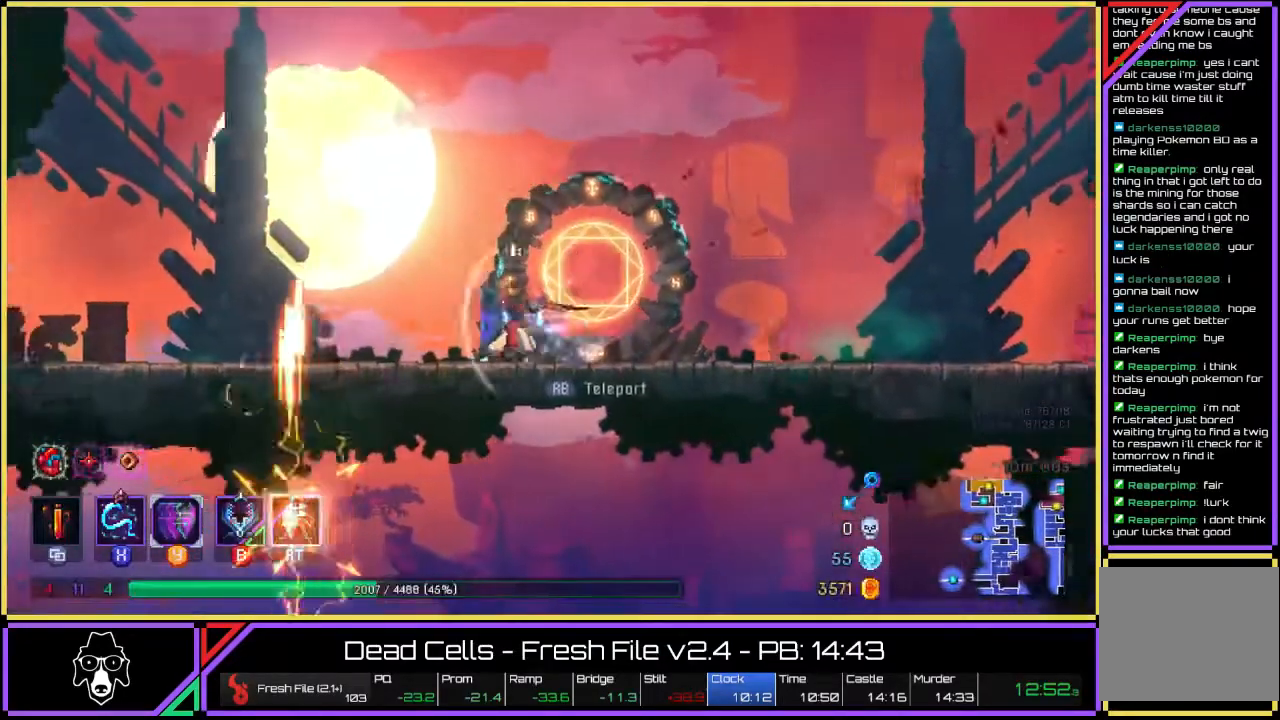
{"buttons": [], "left_stick": "left", "right_stick": "center", "events": [[383, "TRIANGLE", "up"], [400, "L2", "up"]]}
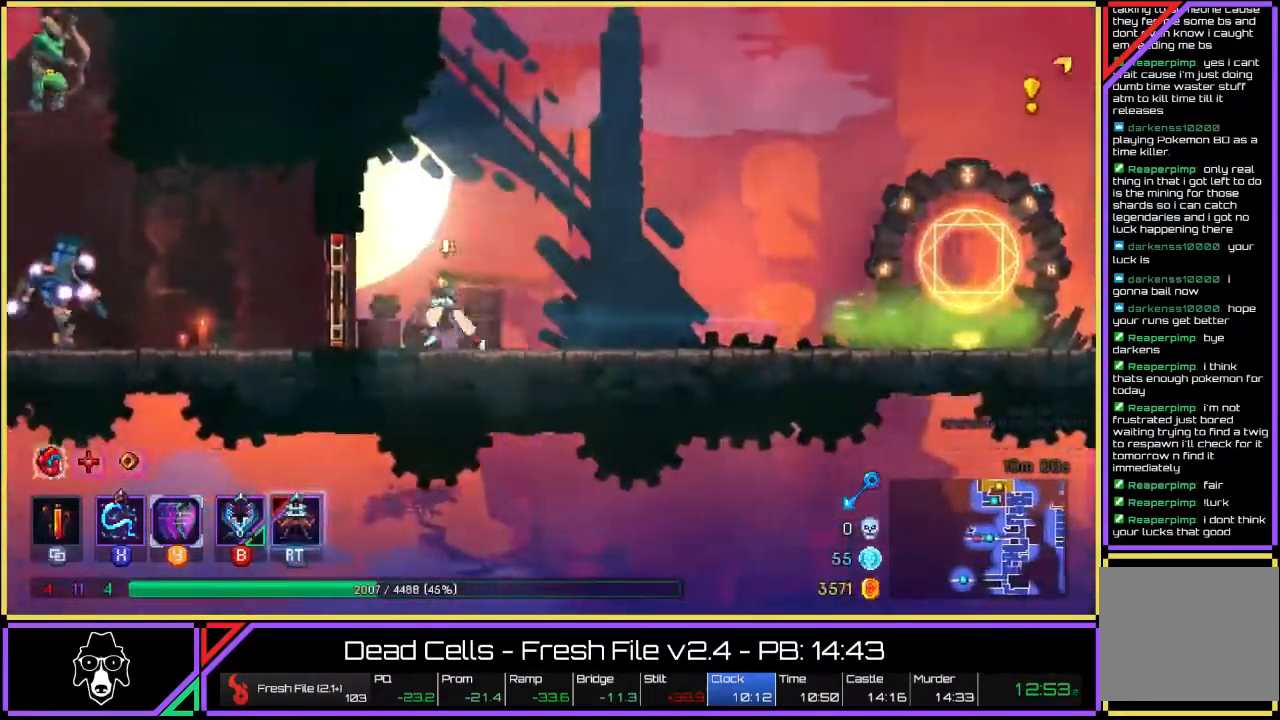
{"buttons": ["TRIANGLE"], "left_stick": "left", "right_stick": "center", "events": [[150, "R2", "down"], [267, "R2", "up"], [500, "TRIANGLE", "down"]]}
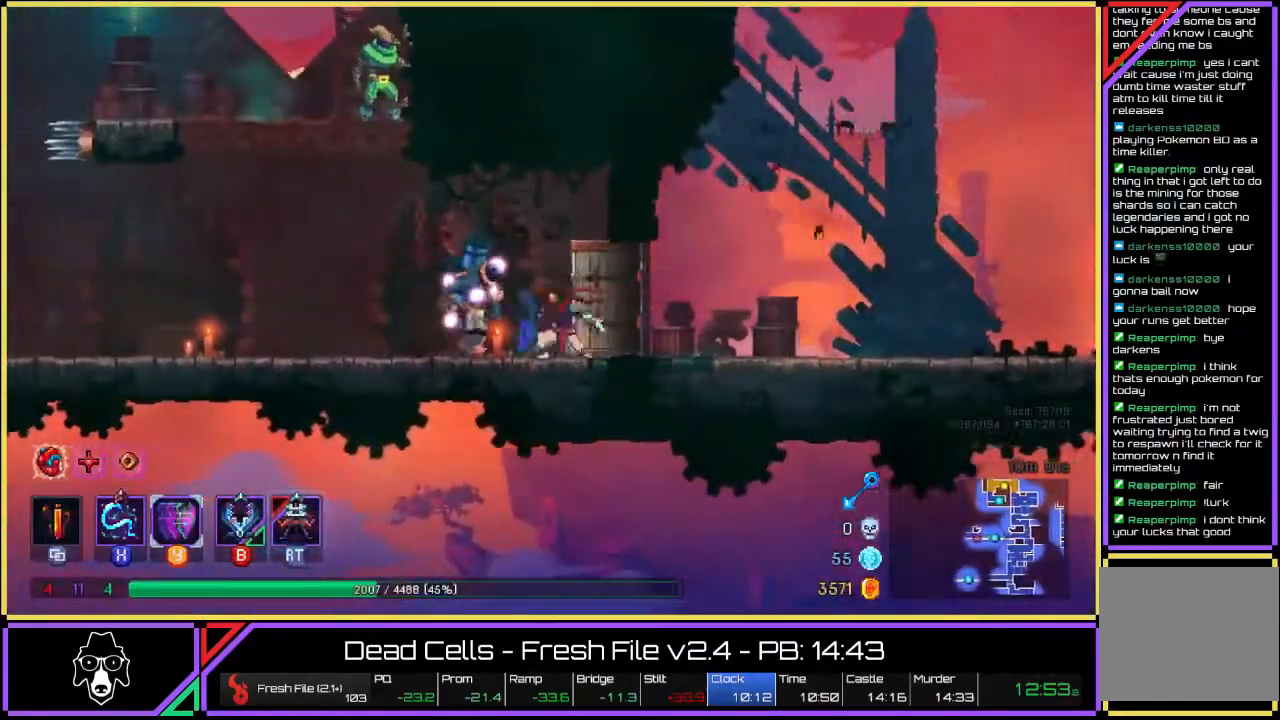
{"buttons": [], "left_stick": "left", "right_stick": "center", "events": [[83, "L2", "down"], [367, "TRIANGLE", "up"], [417, "L2", "up"]]}
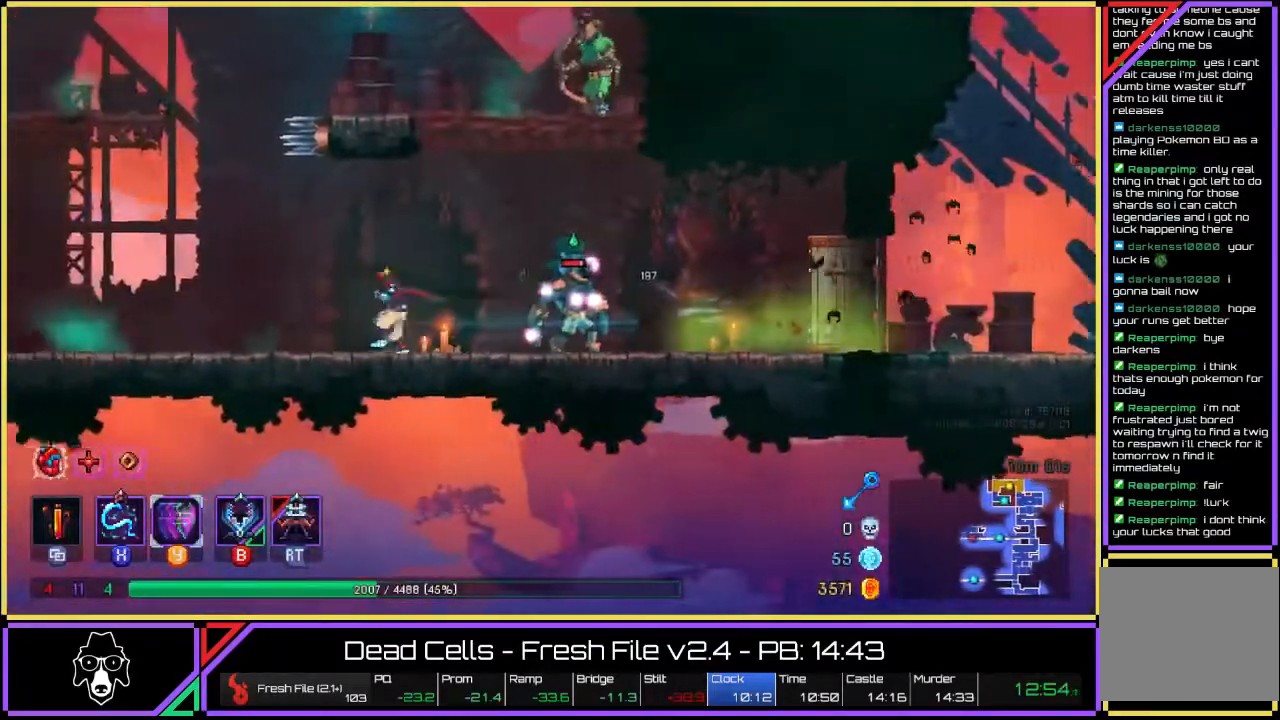
{"buttons": ["CROSS"], "left_stick": "right", "right_stick": "center", "events": [[33, "left_stick", "right"], [83, "CROSS", "down"], [183, "CROSS", "up"], [267, "CROSS", "down"], [333, "CROSS", "up"], [383, "CROSS", "down"]]}
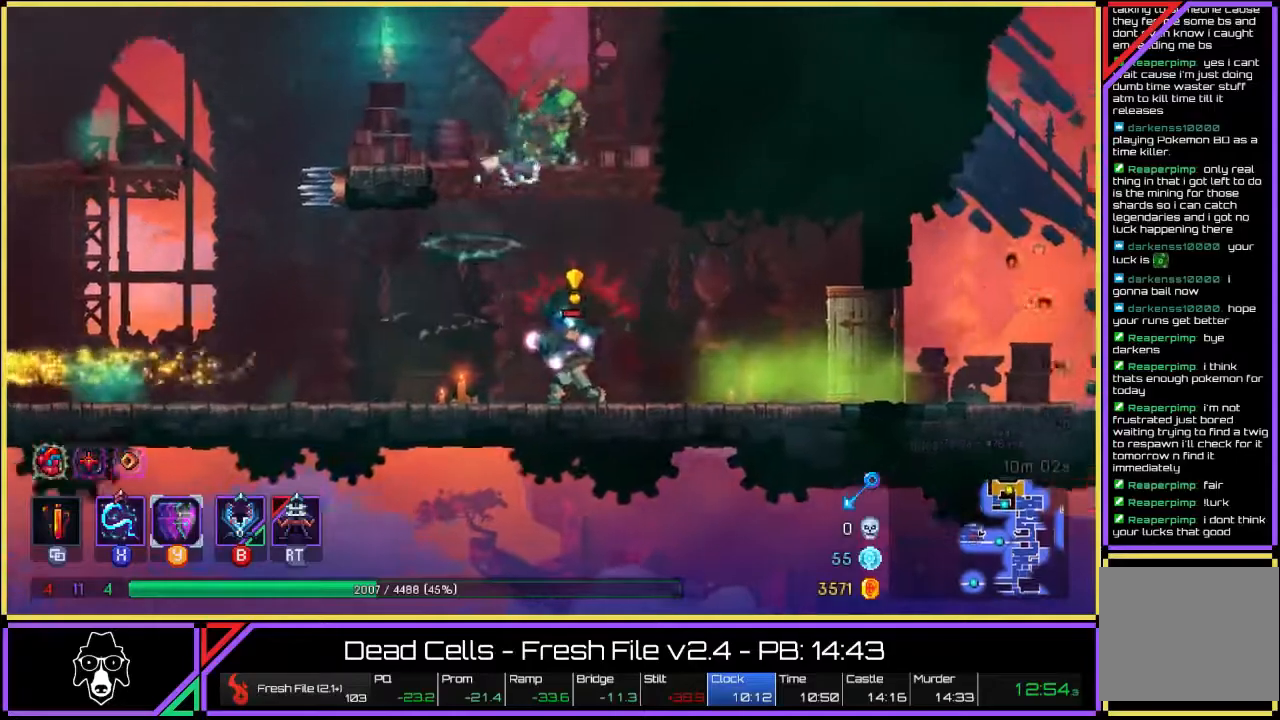
{"buttons": ["CROSS"], "left_stick": "up-right", "right_stick": "center", "events": [[17, "CROSS", "up"], [200, "left_stick", "up-right"], [233, "CROSS", "down"], [333, "CROSS", "up"], [400, "CROSS", "down"], [467, "CROSS", "up"], [500, "CROSS", "down"]]}
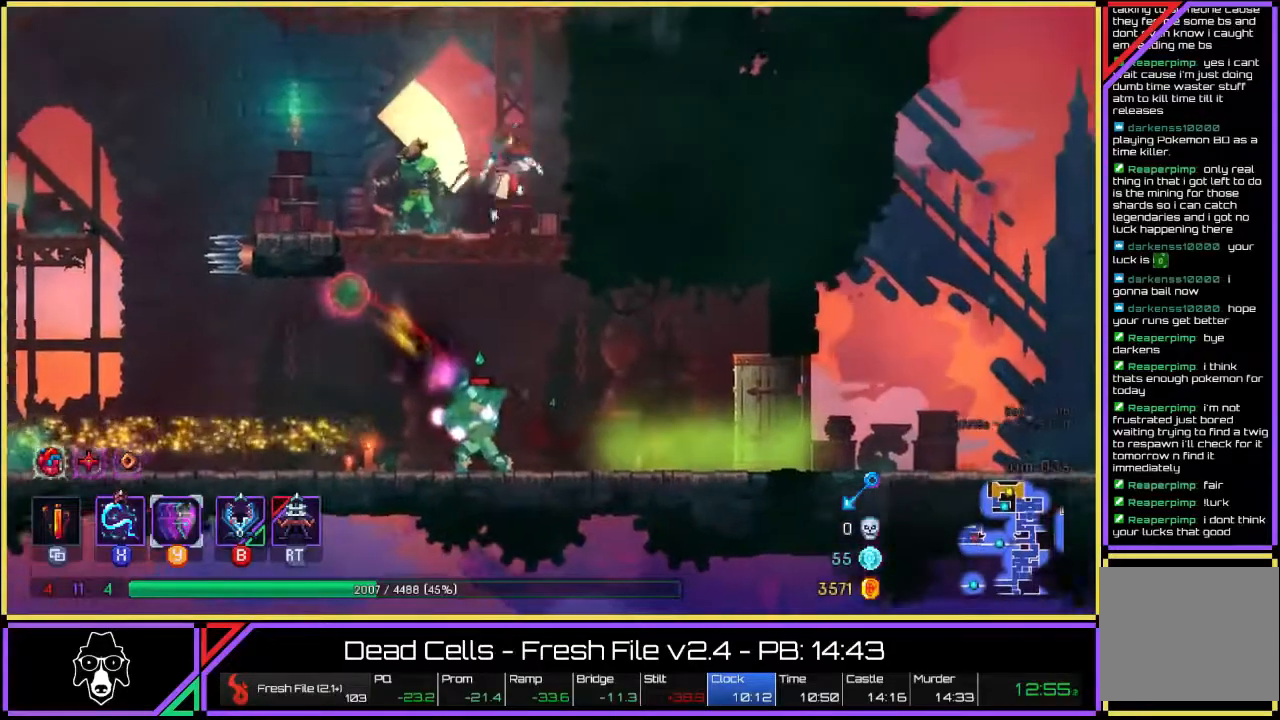
{"buttons": ["CROSS"], "left_stick": "up", "right_stick": "center", "events": [[33, "CROSS", "up"], [83, "CROSS", "down"], [150, "CROSS", "up"], [217, "CROSS", "down"], [250, "CROSS", "up"], [250, "left_stick", "up"], [383, "CROSS", "down"]]}
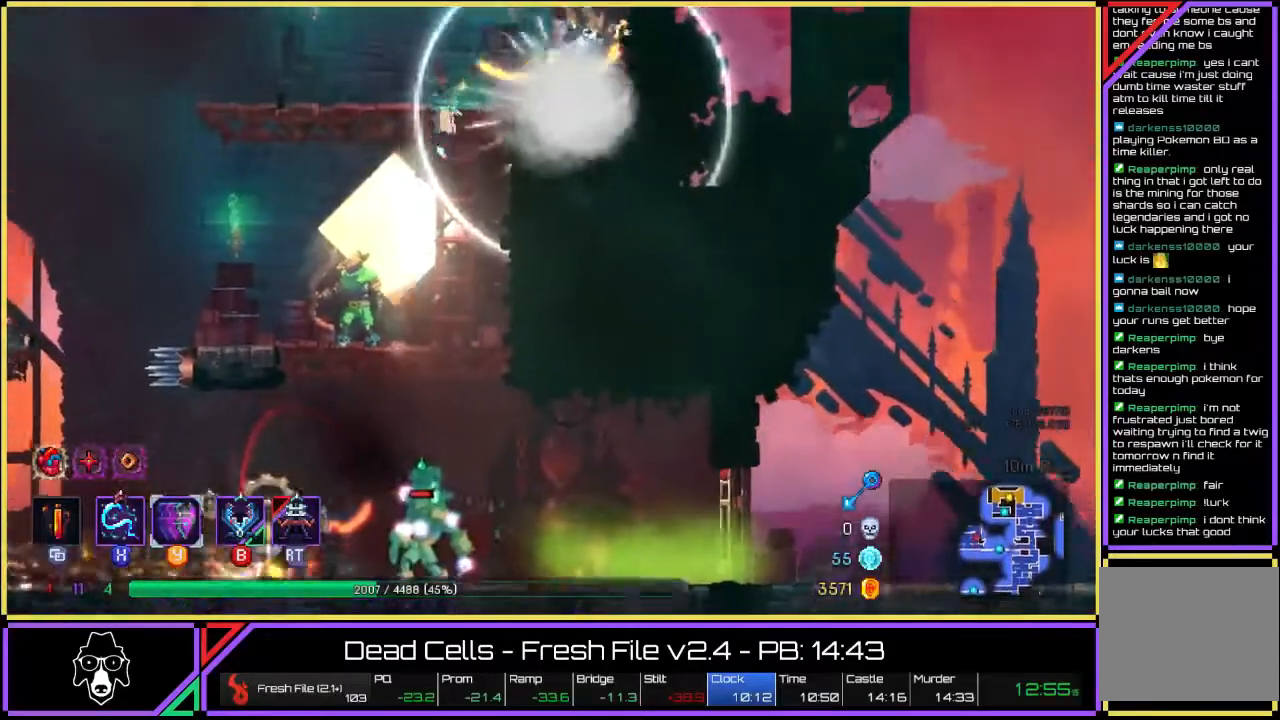
{"buttons": ["CROSS"], "left_stick": "up", "right_stick": "center", "events": [[50, "CROSS", "up"], [100, "CROSS", "down"], [150, "CROSS", "up"], [317, "CROSS", "down"], [417, "CROSS", "up"], [483, "CROSS", "down"]]}
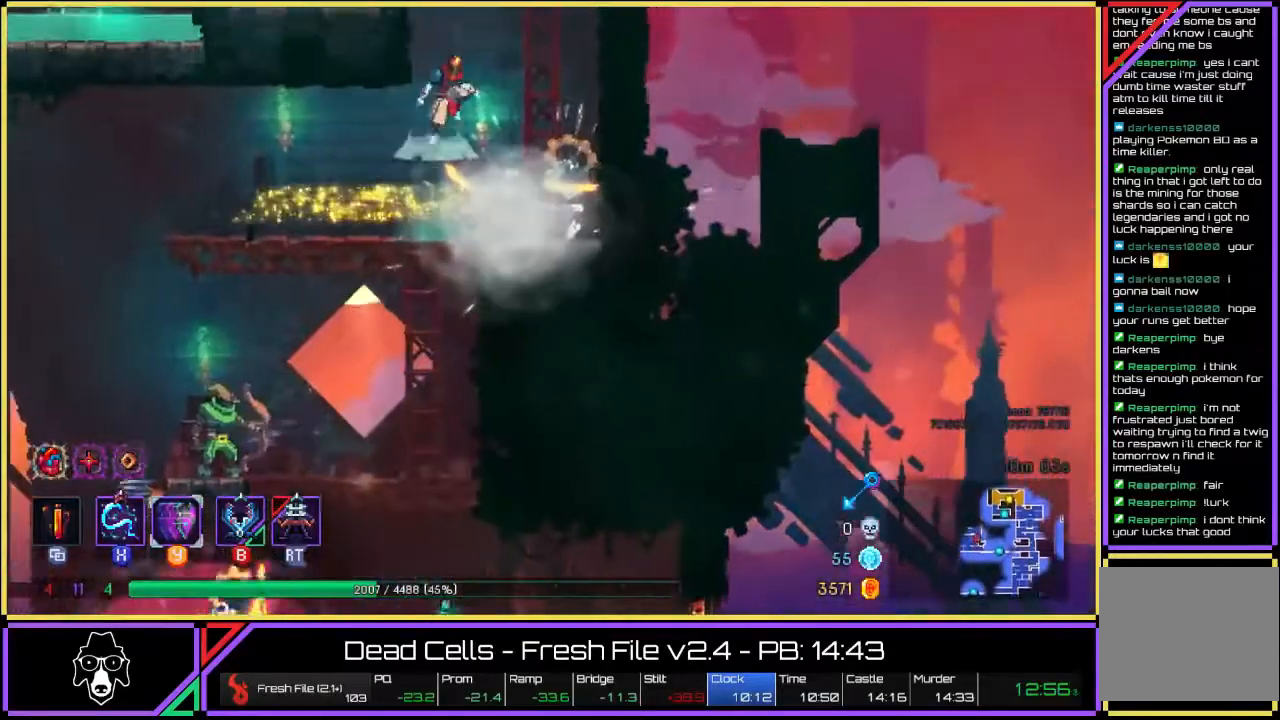
{"buttons": ["CROSS"], "left_stick": "up-right", "right_stick": "center", "events": [[17, "left_stick", "up-right"], [67, "CROSS", "up"], [117, "CROSS", "down"], [417, "CROSS", "up"], [467, "CROSS", "down"]]}
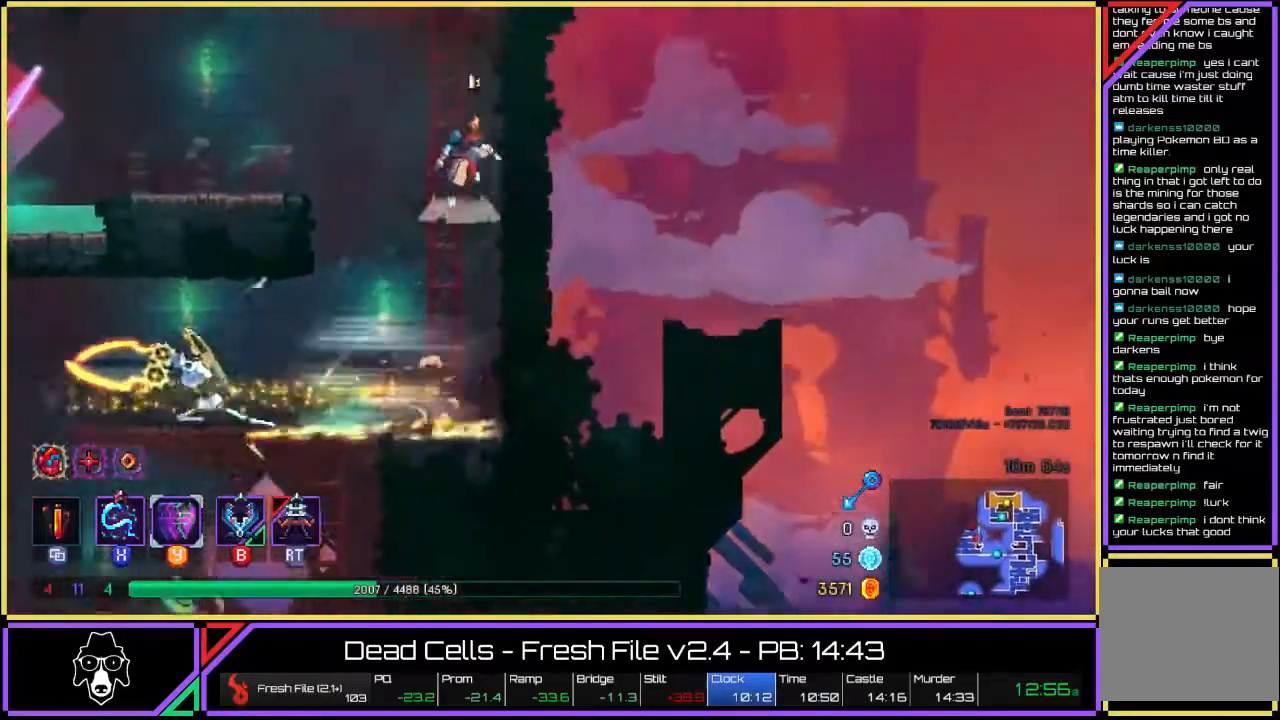
{"buttons": [], "left_stick": "up-right", "right_stick": "center", "events": [[33, "CROSS", "up"], [217, "CROSS", "down"], [300, "CROSS", "up"], [367, "CROSS", "down"], [500, "CROSS", "up"]]}
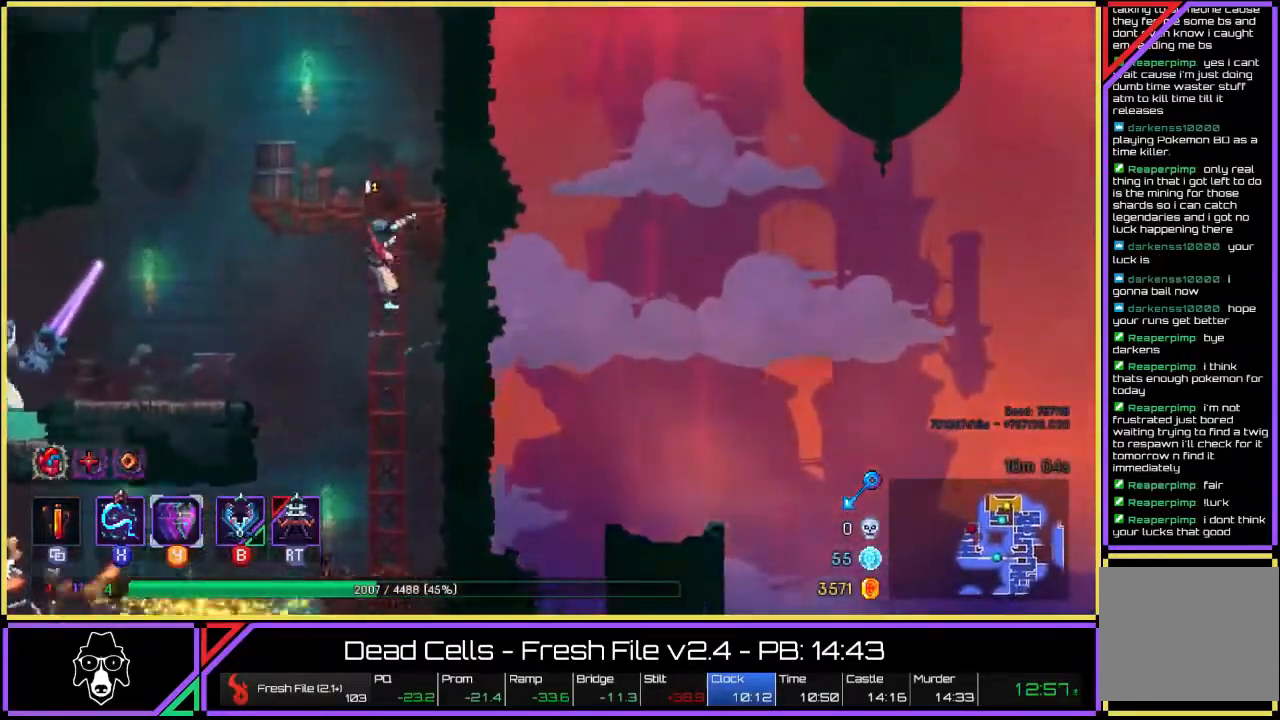
{"buttons": [], "left_stick": "up-left", "right_stick": "center", "events": [[83, "CROSS", "down"], [183, "CROSS", "up"], [350, "left_stick", "up"], [467, "left_stick", "up-left"]]}
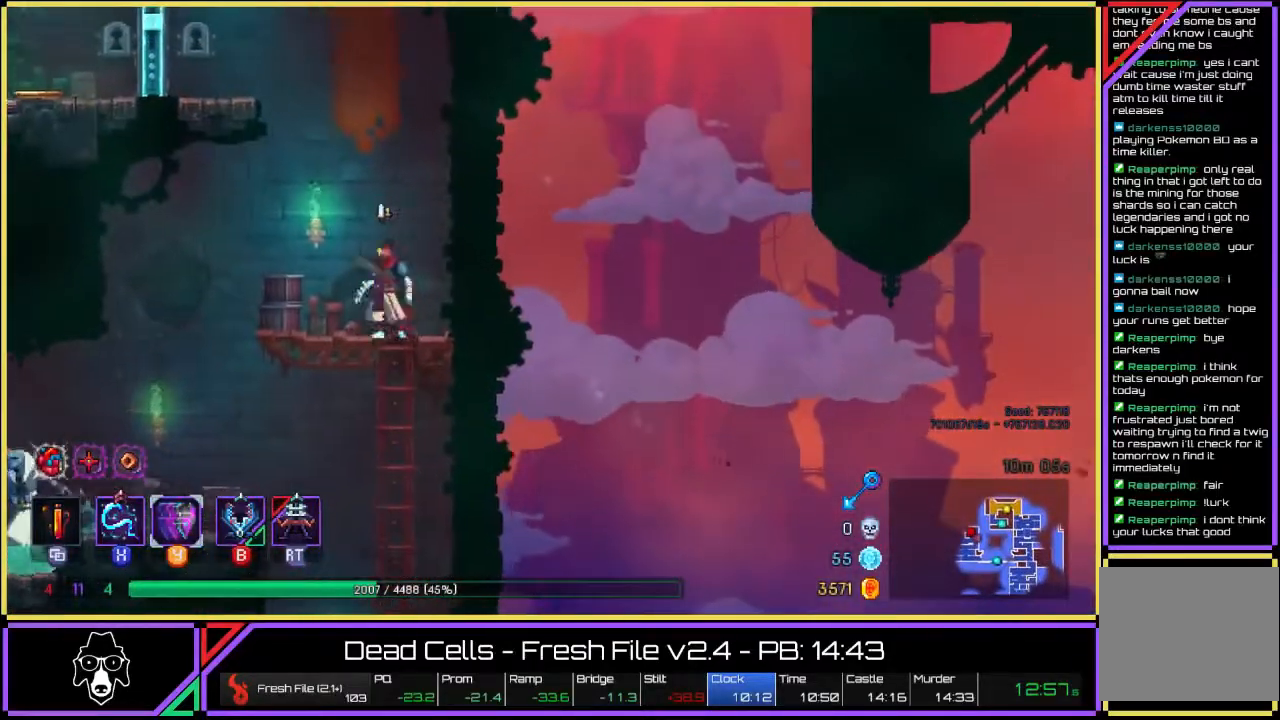
{"buttons": ["CROSS"], "left_stick": "up-left", "right_stick": "center", "events": [[17, "CROSS", "down"], [133, "CROSS", "up"], [183, "CROSS", "down"]]}
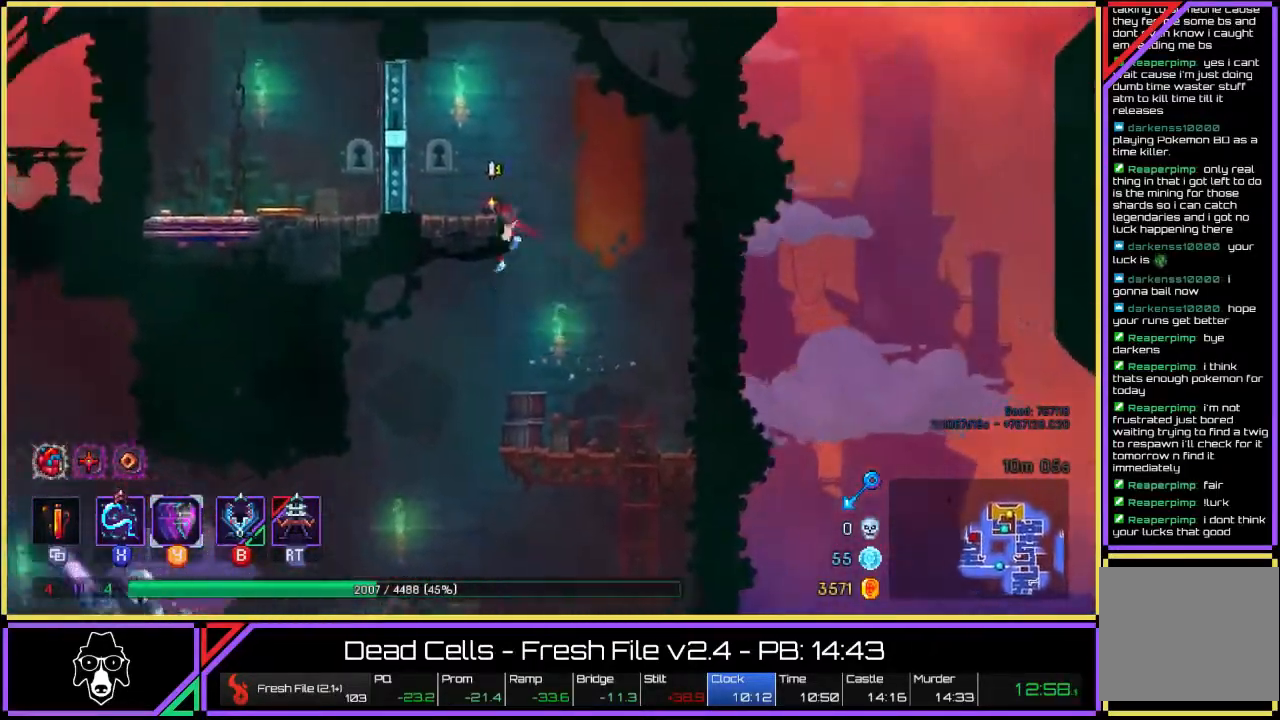
{"buttons": [], "left_stick": "up-left", "right_stick": "center", "events": [[50, "CROSS", "up"], [83, "L2", "down"], [217, "L2", "up"], [300, "R2", "down"], [317, "L2", "down"], [400, "L2", "up"], [433, "R2", "up"]]}
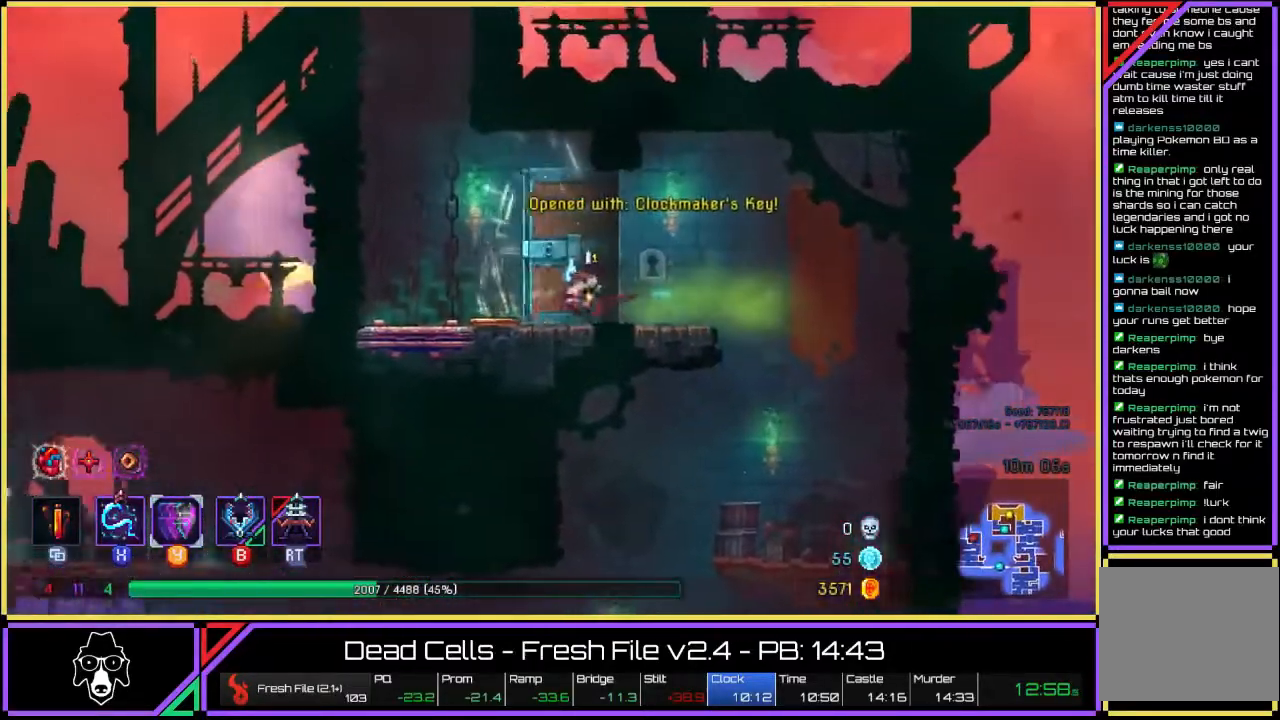
{"buttons": [], "left_stick": "up-left", "right_stick": "center", "events": []}
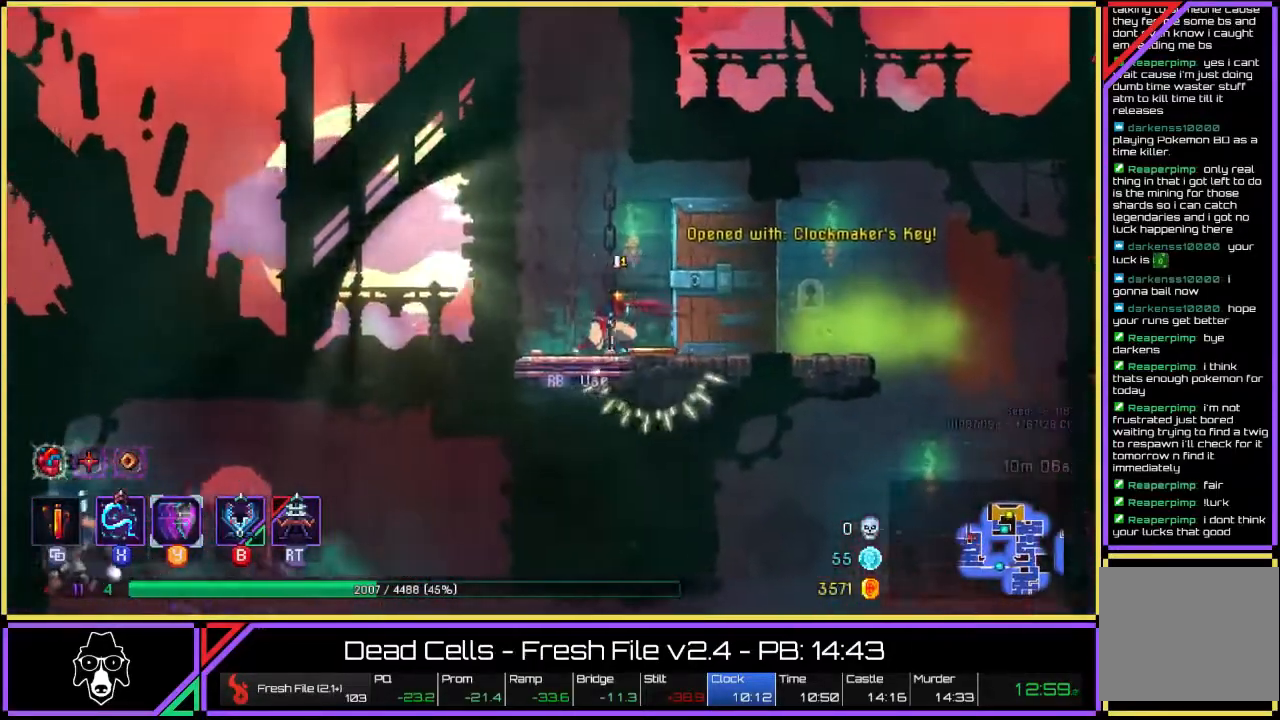
{"buttons": [], "left_stick": "center", "right_stick": "center", "events": [[50, "R2", "down"], [183, "R2", "up"], [367, "left_stick", "center"]]}
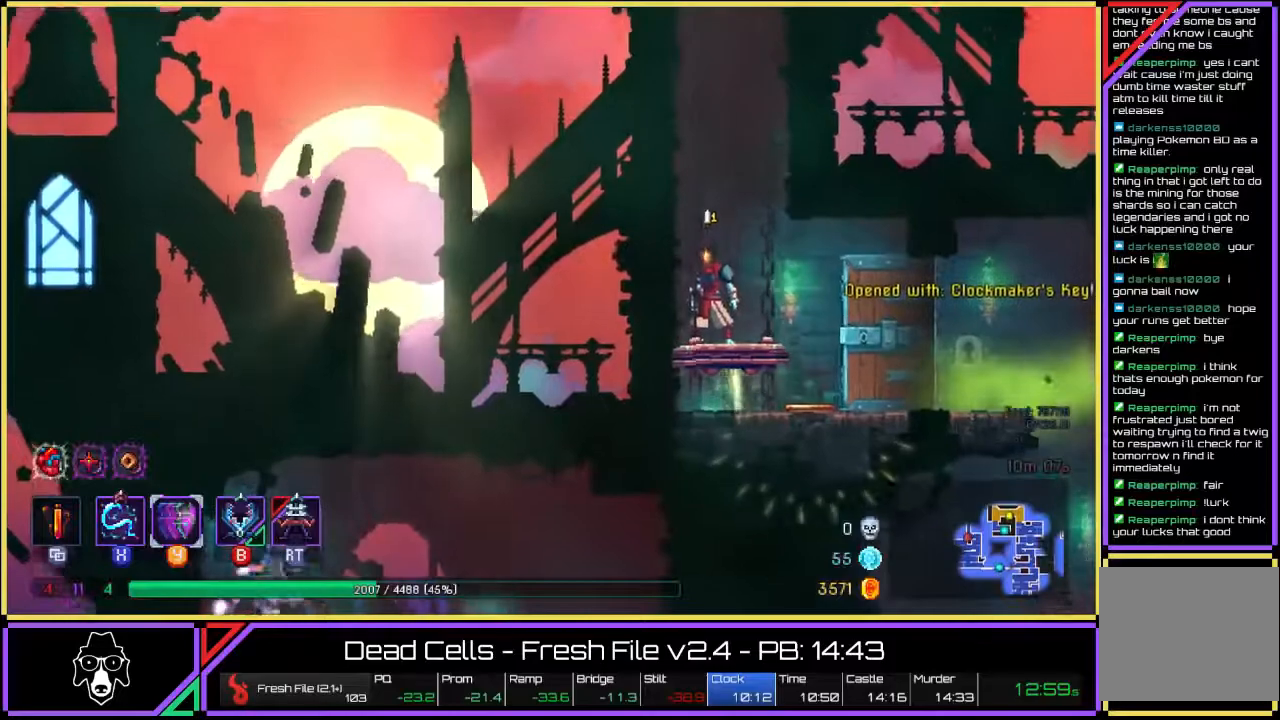
{"buttons": [], "left_stick": "center", "right_stick": "center", "events": []}
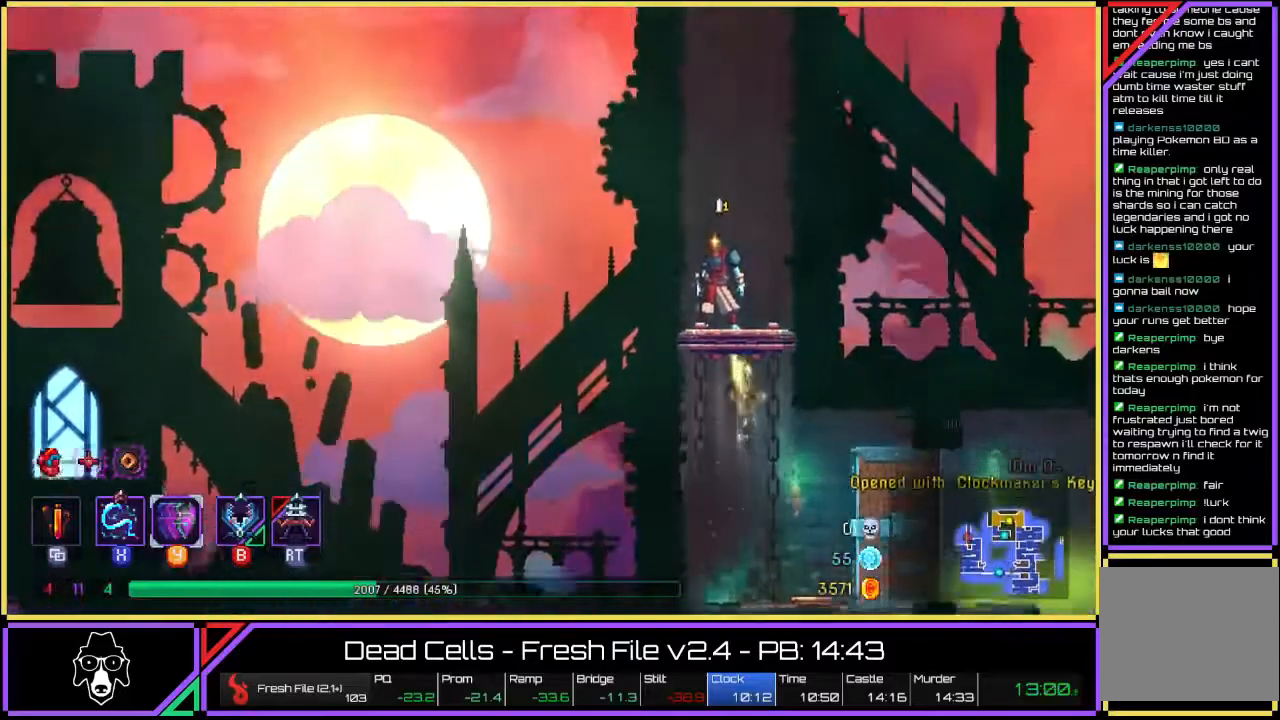
{"buttons": [], "left_stick": "center", "right_stick": "center", "events": []}
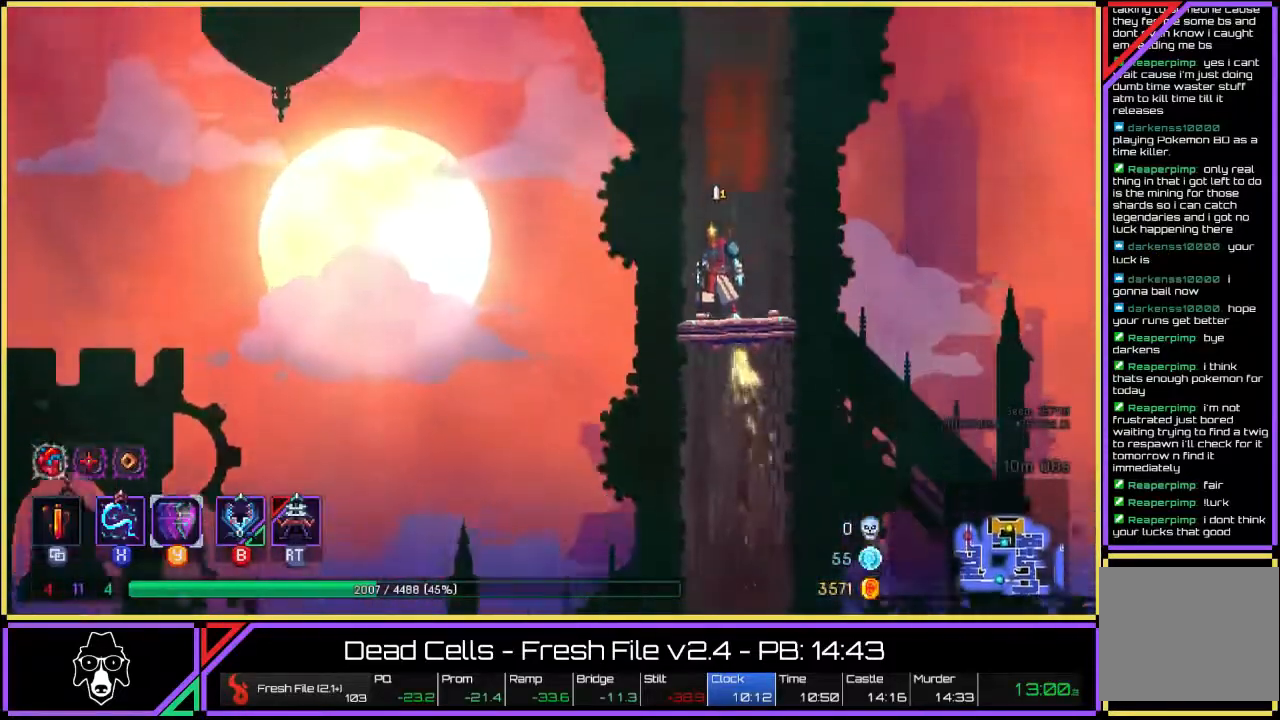
{"buttons": [], "left_stick": "center", "right_stick": "center", "events": []}
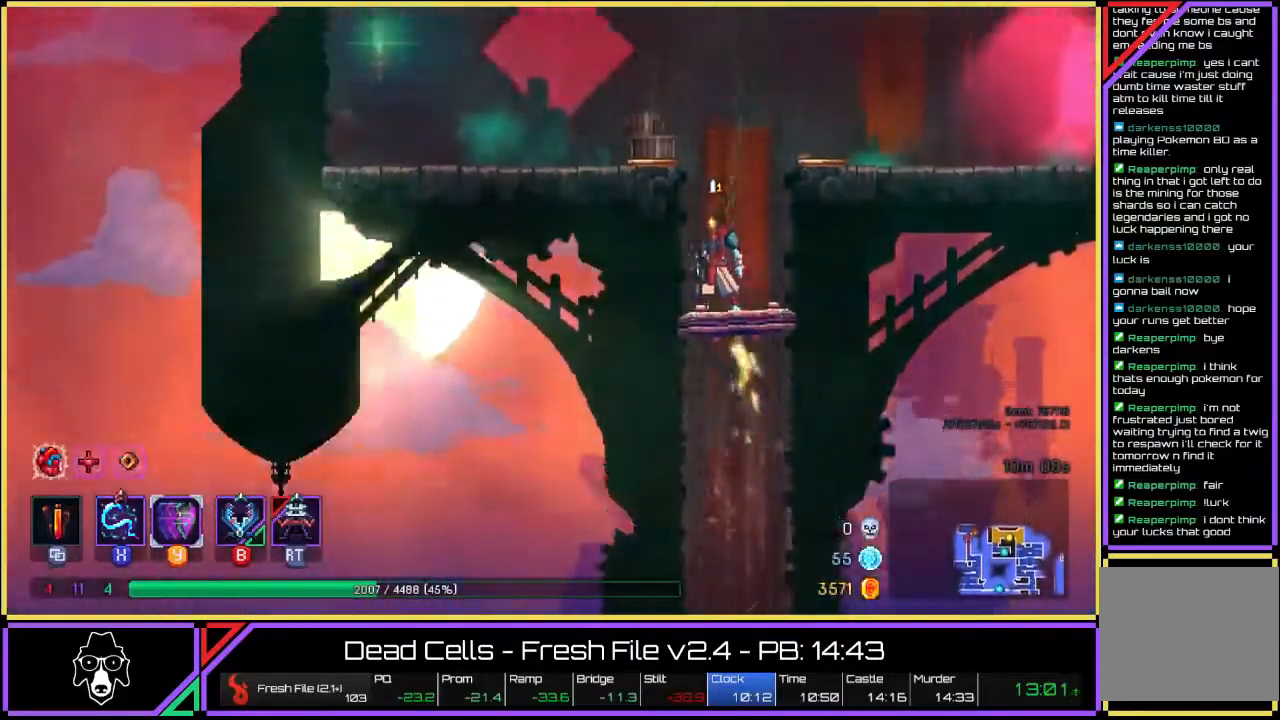
{"buttons": ["L2"], "left_stick": "right", "right_stick": "center", "events": [[233, "L2", "down"], [233, "left_stick", "right"]]}
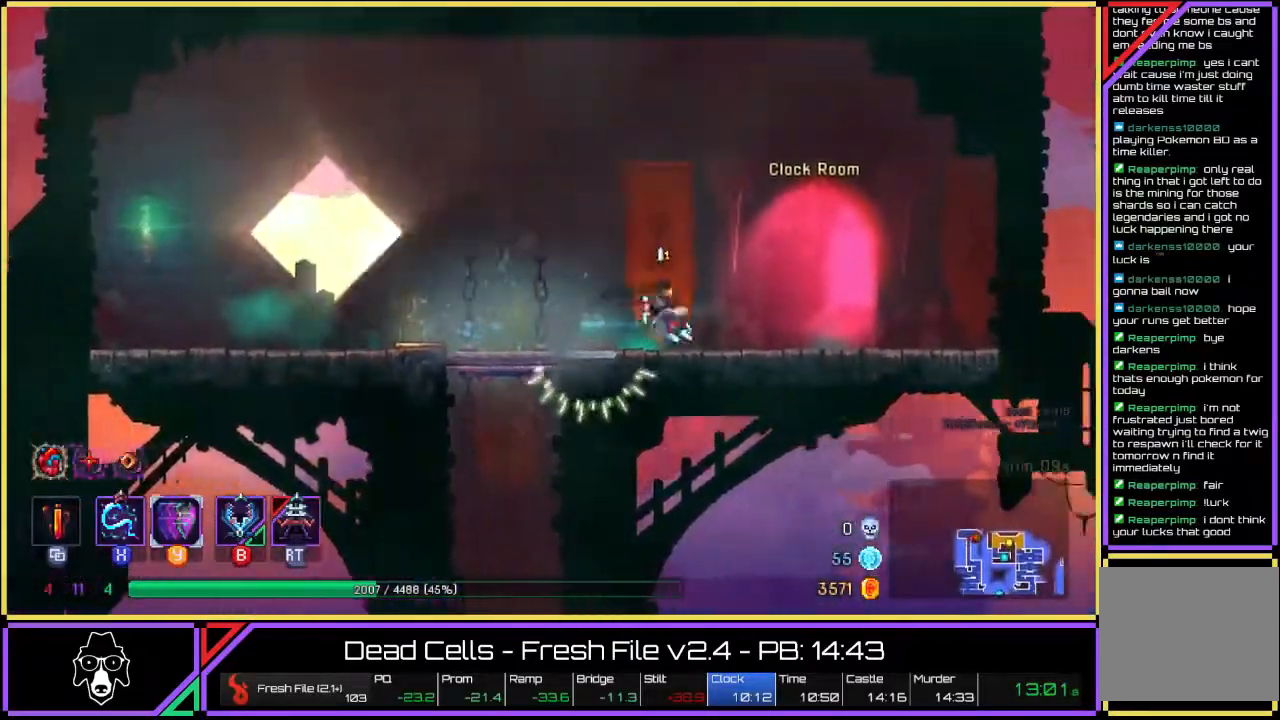
{"buttons": [], "left_stick": "center", "right_stick": "center", "events": [[100, "L2", "up"], [217, "R2", "down"], [333, "left_stick", "center"], [350, "R2", "up"]]}